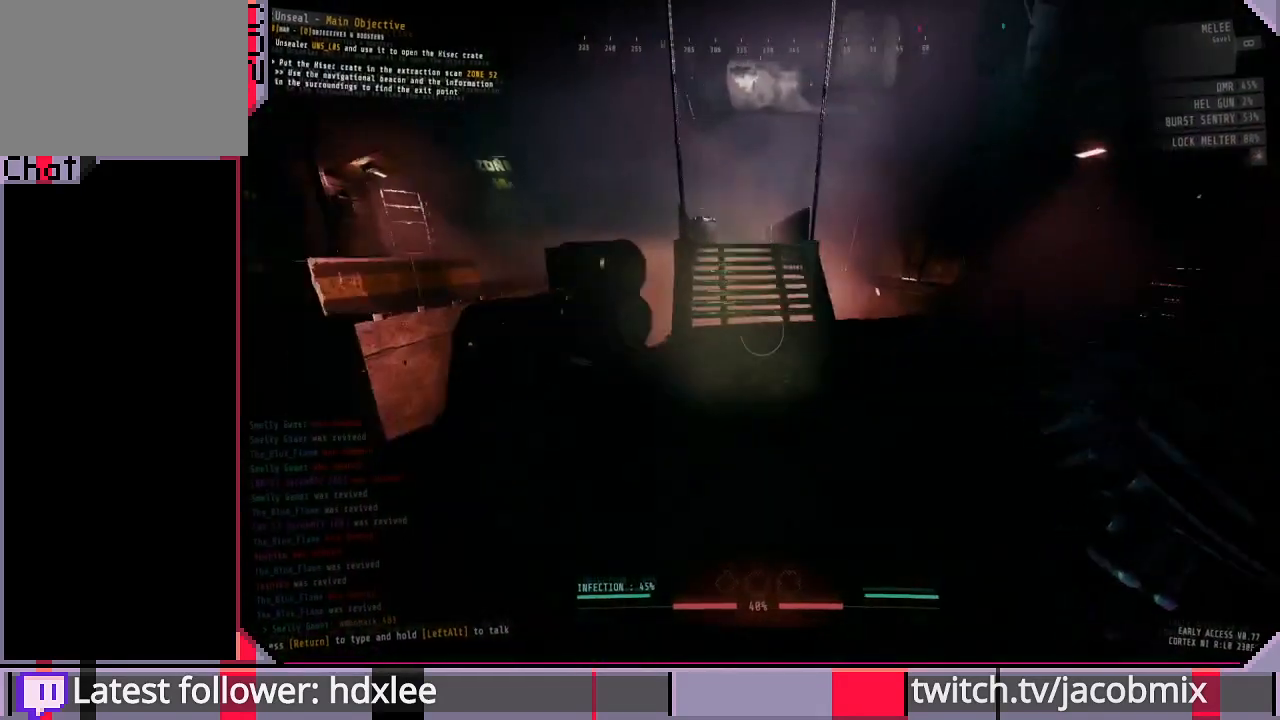
Gameplay with keyboard and mouse; each line is a JSON object with the keys and mouse buttons held at the frame after it. "events" lists presses ("down") and releases ("up") of "a", "c", "ctrl", "d", "e", "f", "q", "r", "s", "shift", "space", "t", "tab", "w", "x", "z", "mouse_left", "mouse_wheel", "mouse_right", "mouse_mb4" and "mouse_mb5" between this image and that frame as [ms after this image, input, new state], when the widget could be followed in between. "mouse_left", "mouse_wheel", "mouse_right", "mouse_mb4", "mouse_mb5" = the "left", "wheel", "right", "mb4", "mb5" buttons of the "mouse" list. No other keys are recorded. "wheel" means that the mouse wheel is clicked or scrolled. Mouse movement is not recorded.
{"keys": ["a", "w"], "mouse": [], "events": [[400, "a", "down"]]}
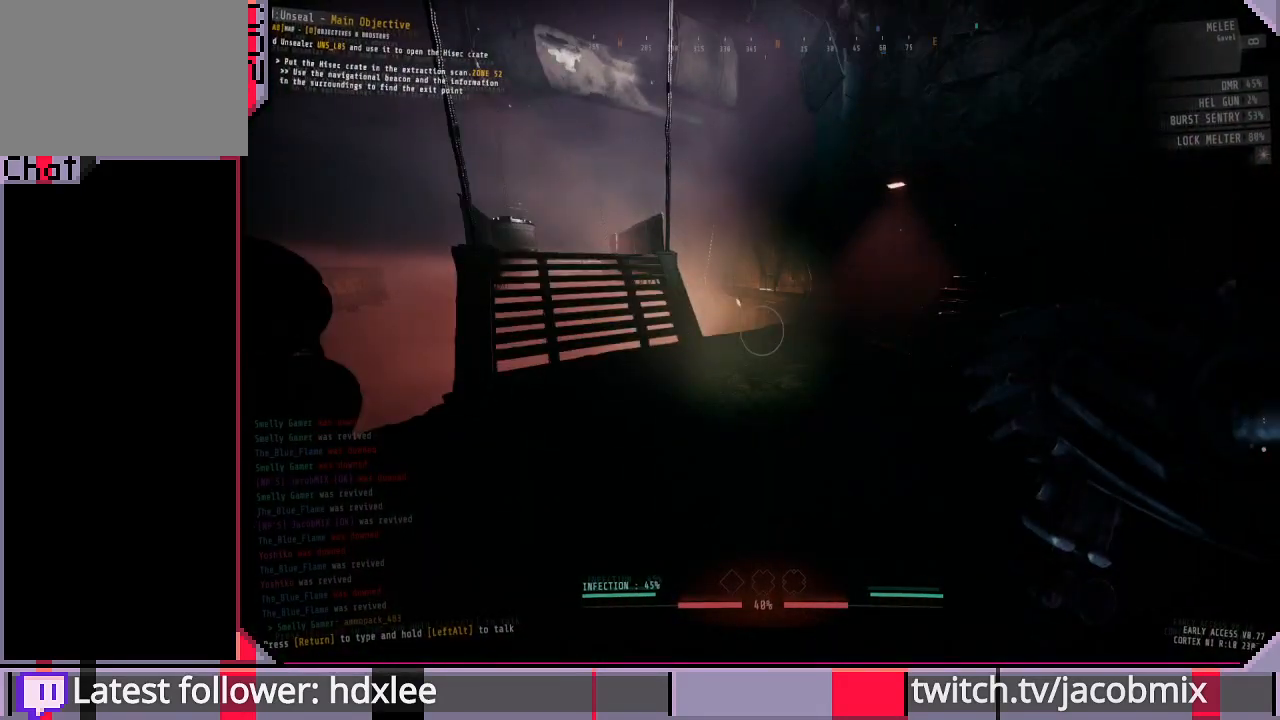
{"keys": [], "mouse": [], "events": [[133, "w", "up"], [200, "a", "up"]]}
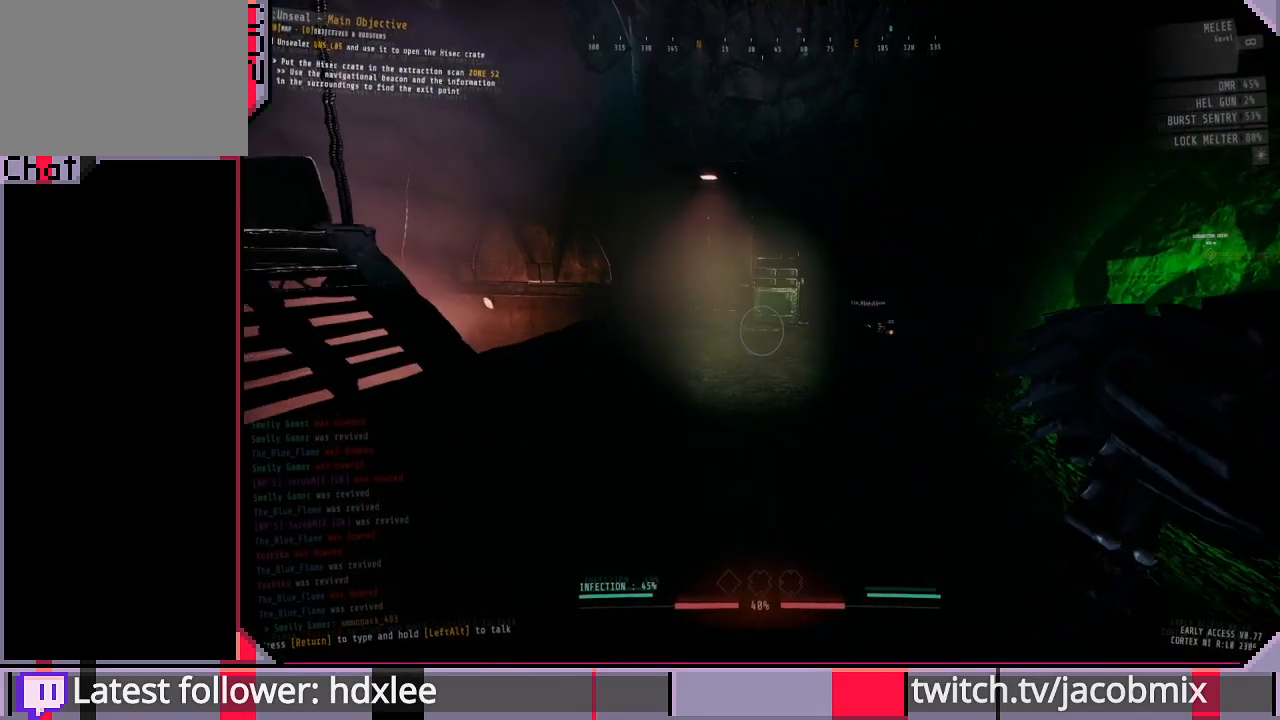
{"keys": ["shift", "w"], "mouse": [], "events": [[267, "w", "down"], [400, "shift", "down"]]}
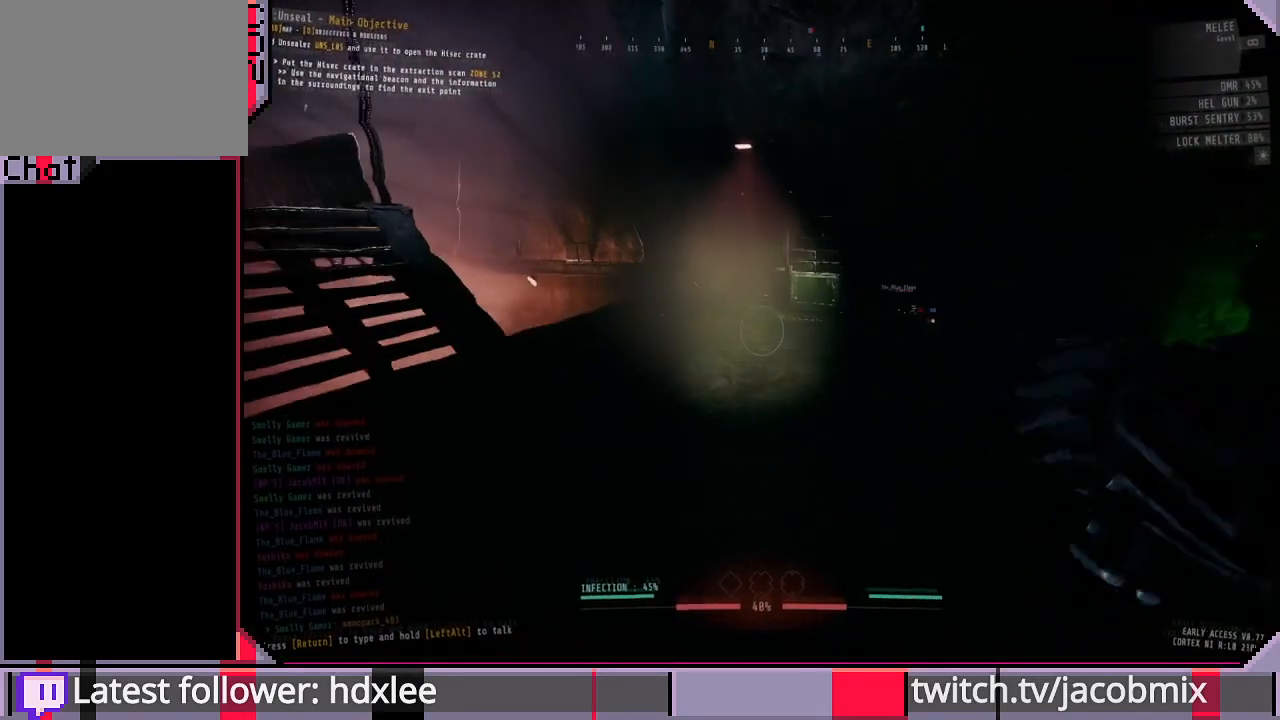
{"keys": ["shift", "w"], "mouse": [], "events": []}
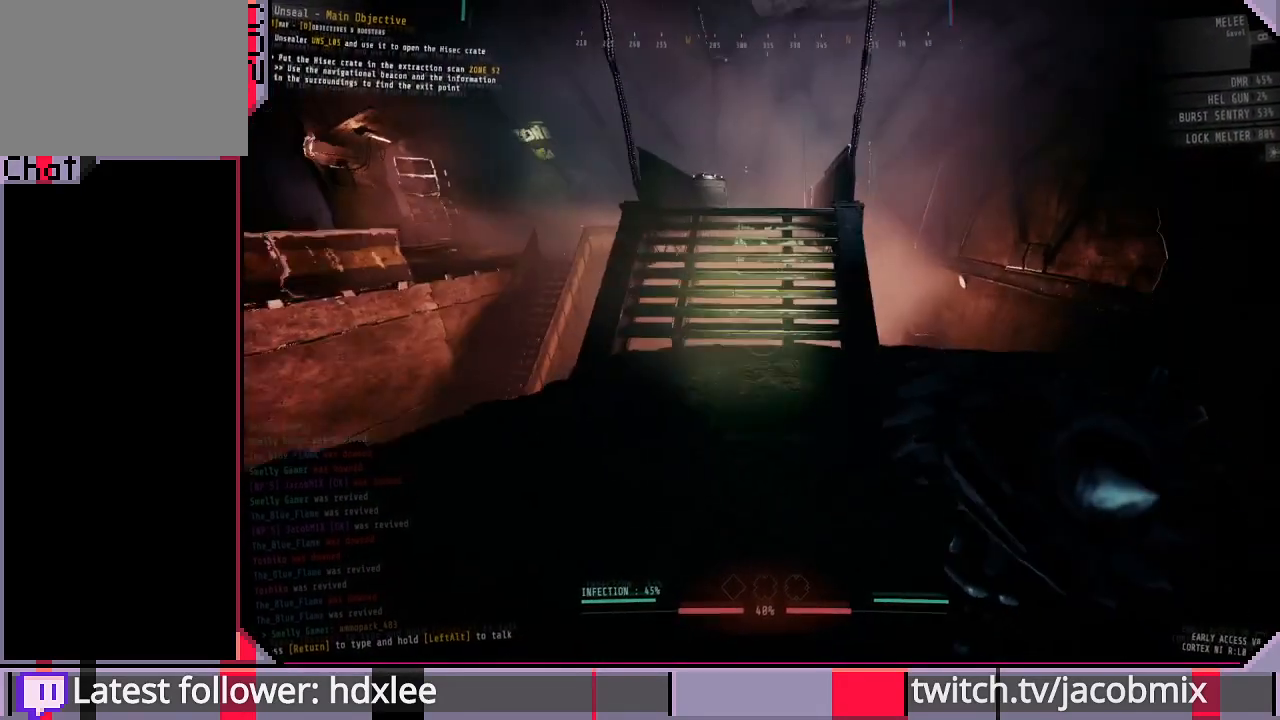
{"keys": ["shift", "w"], "mouse": [], "events": [[367, "space", "down"], [467, "space", "up"]]}
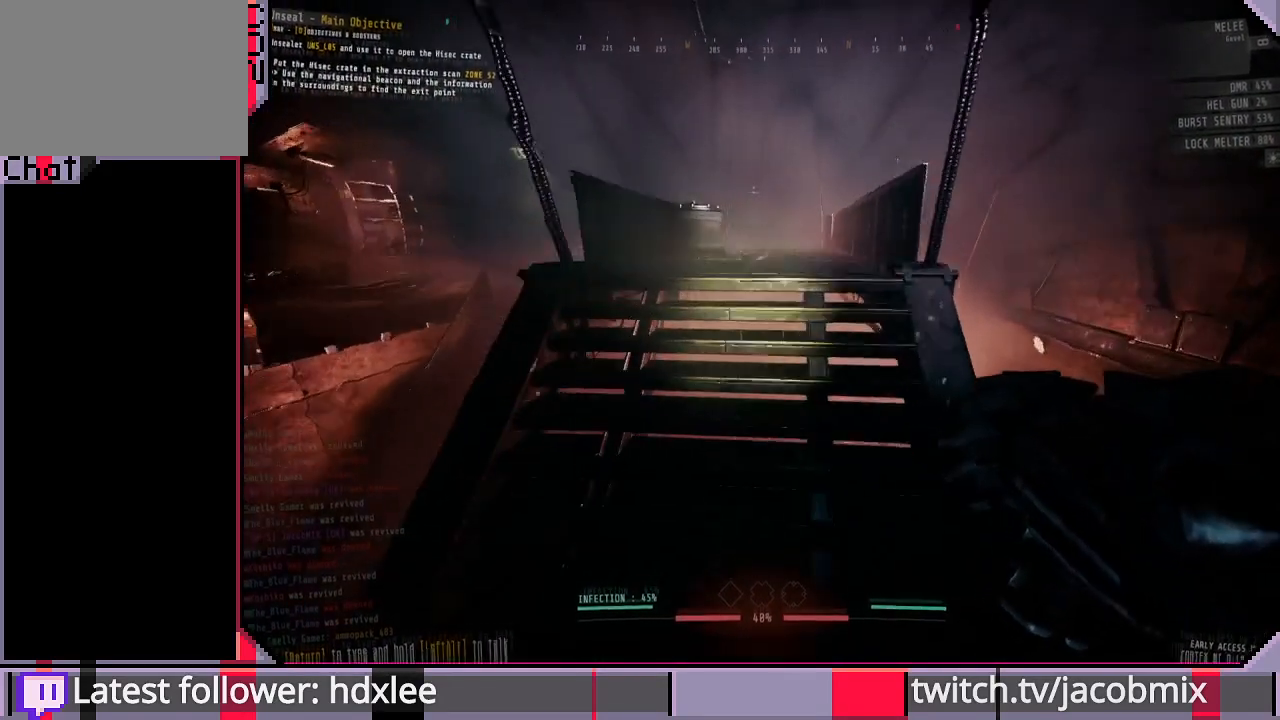
{"keys": ["shift", "w"], "mouse": [], "events": [[300, "space", "down"], [367, "space", "up"]]}
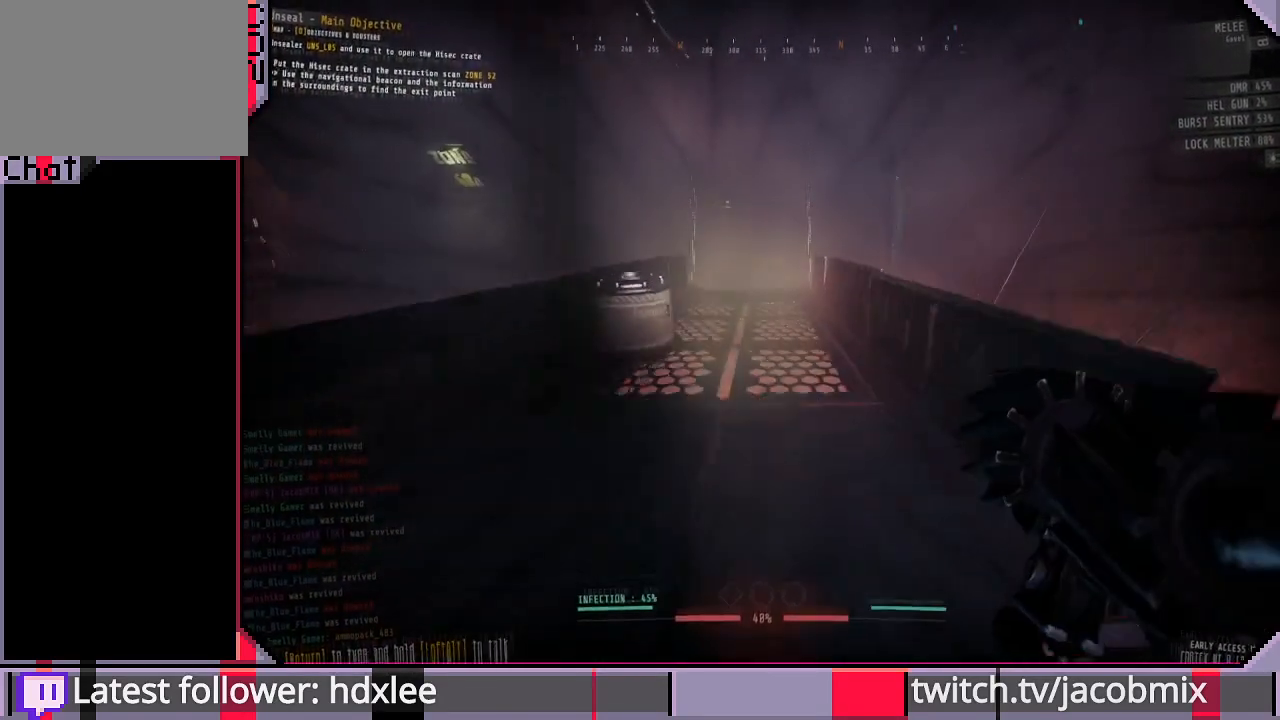
{"keys": ["shift", "w"], "mouse": [], "events": [[167, "space", "down"], [267, "space", "up"]]}
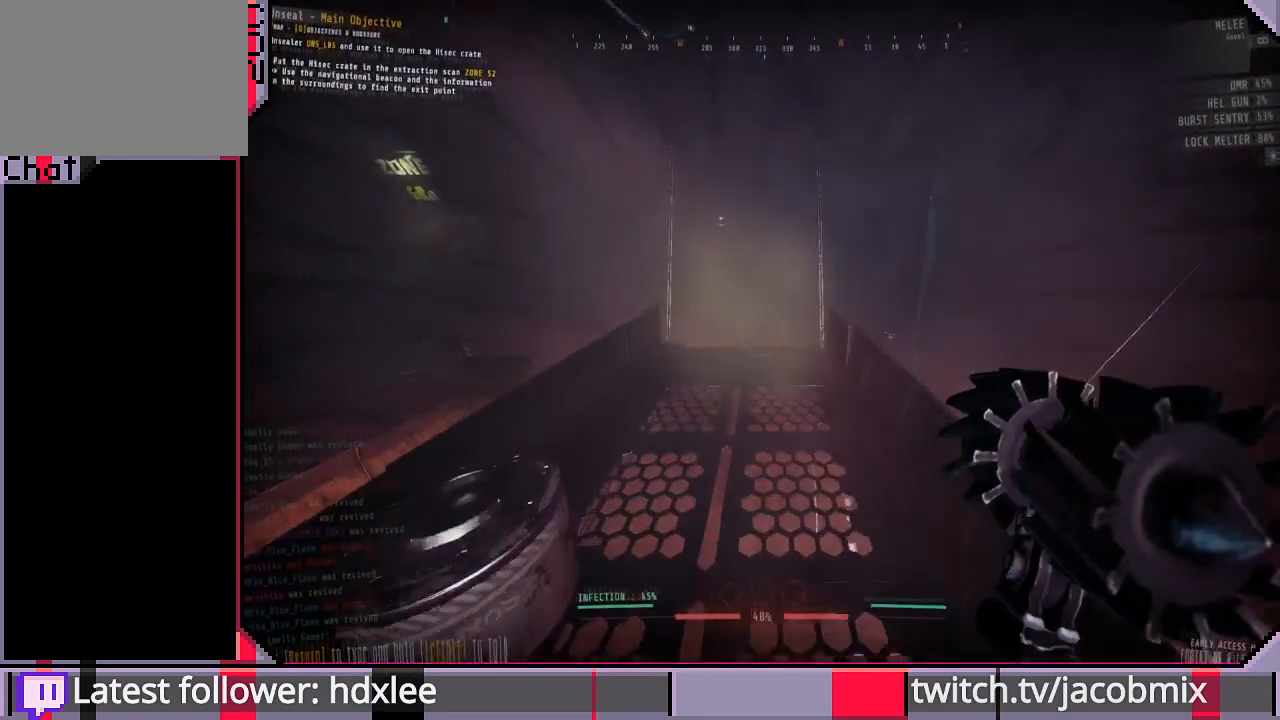
{"keys": ["shift", "w"], "mouse": [], "events": [[233, "space", "down"], [300, "space", "up"]]}
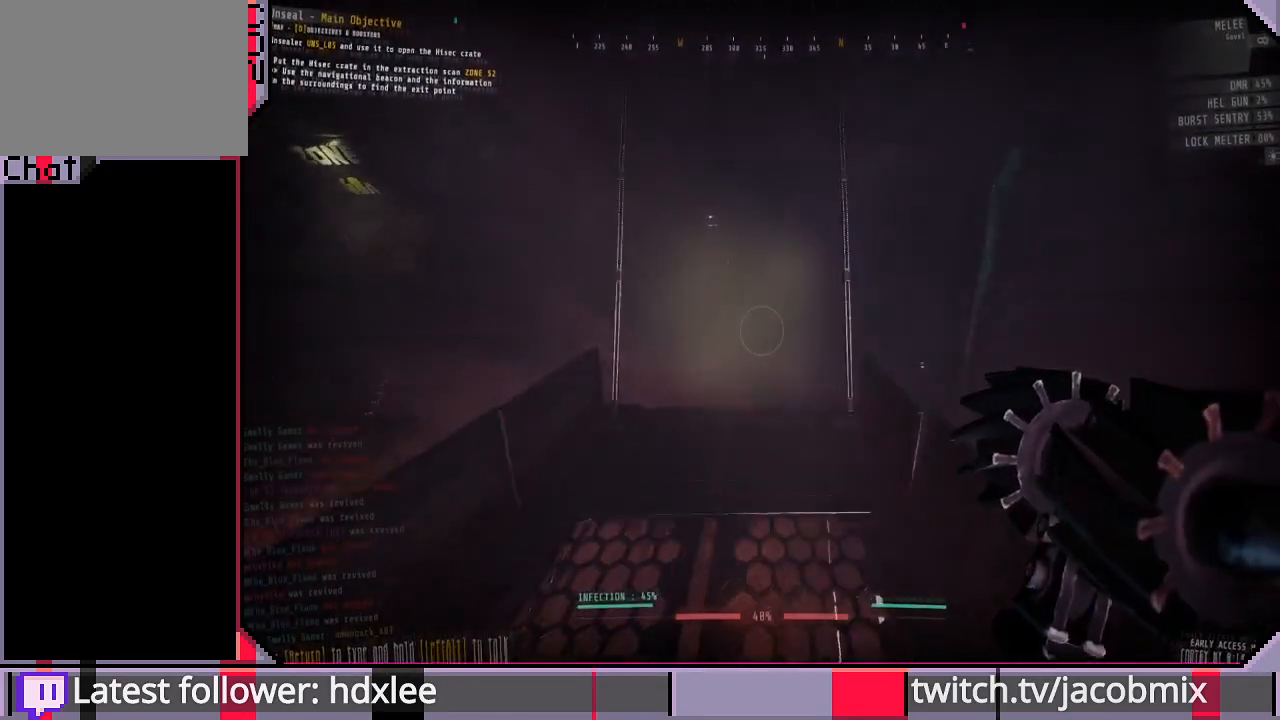
{"keys": ["shift", "w"], "mouse": [], "events": [[267, "space", "down"], [367, "space", "up"]]}
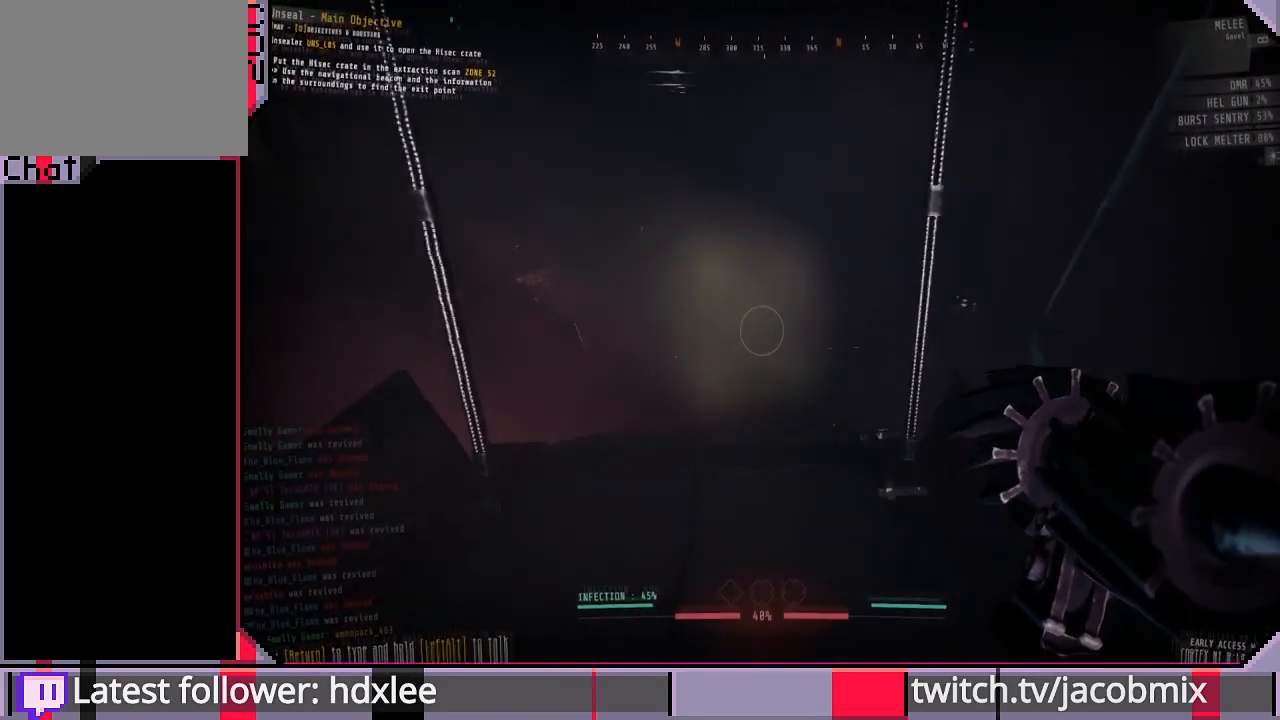
{"keys": ["shift", "w"], "mouse": [], "events": []}
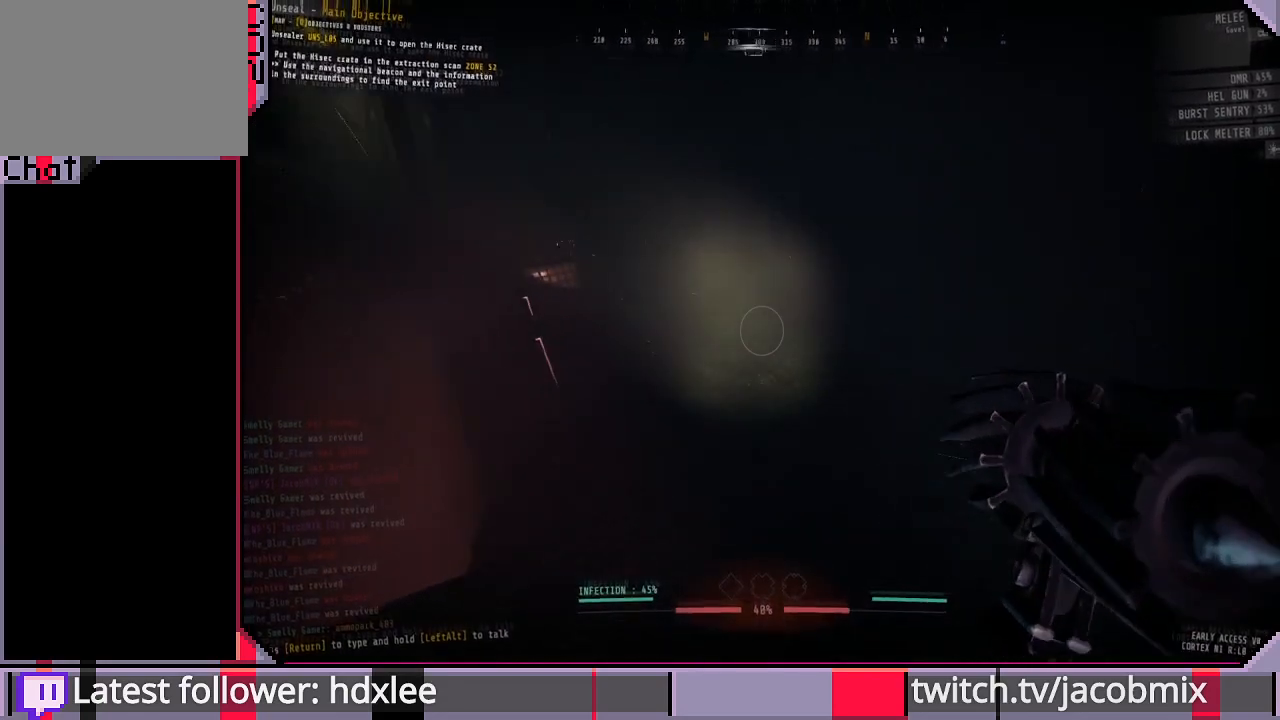
{"keys": ["shift", "w"], "mouse": [], "events": []}
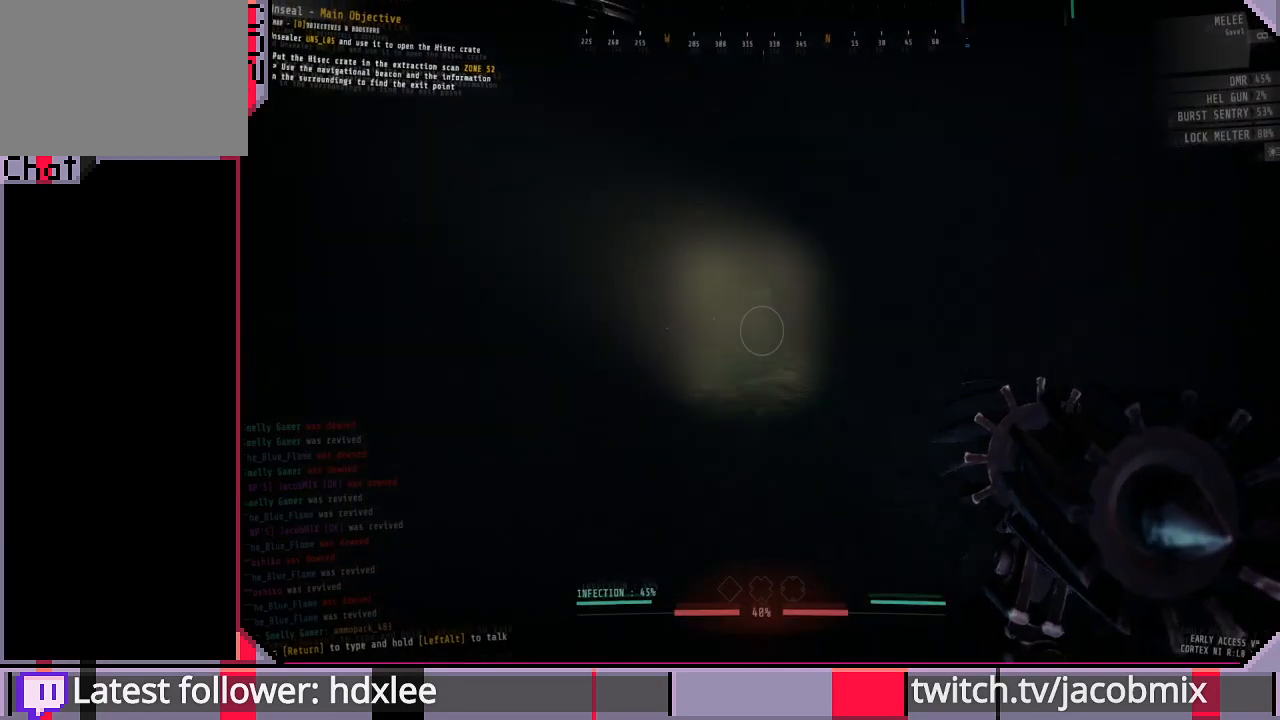
{"keys": ["shift", "w"], "mouse": [], "events": [[267, "a", "down"], [367, "a", "up"]]}
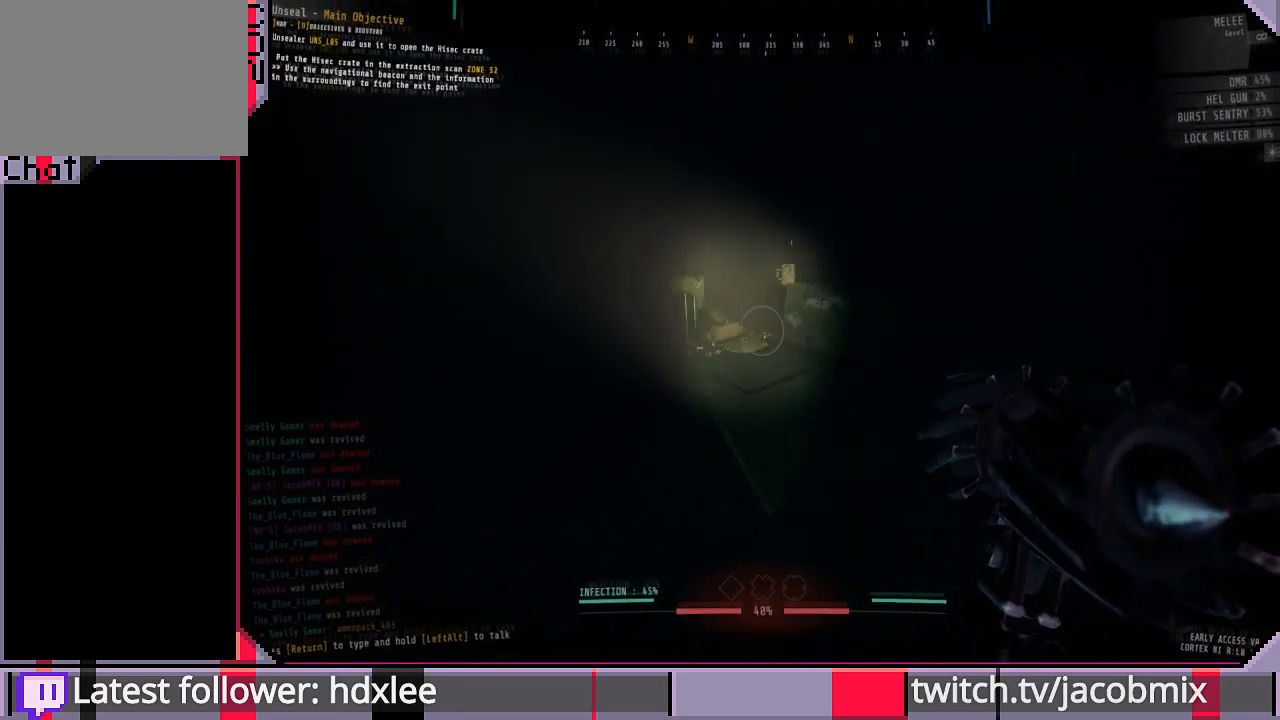
{"keys": ["shift", "w"], "mouse": [], "events": []}
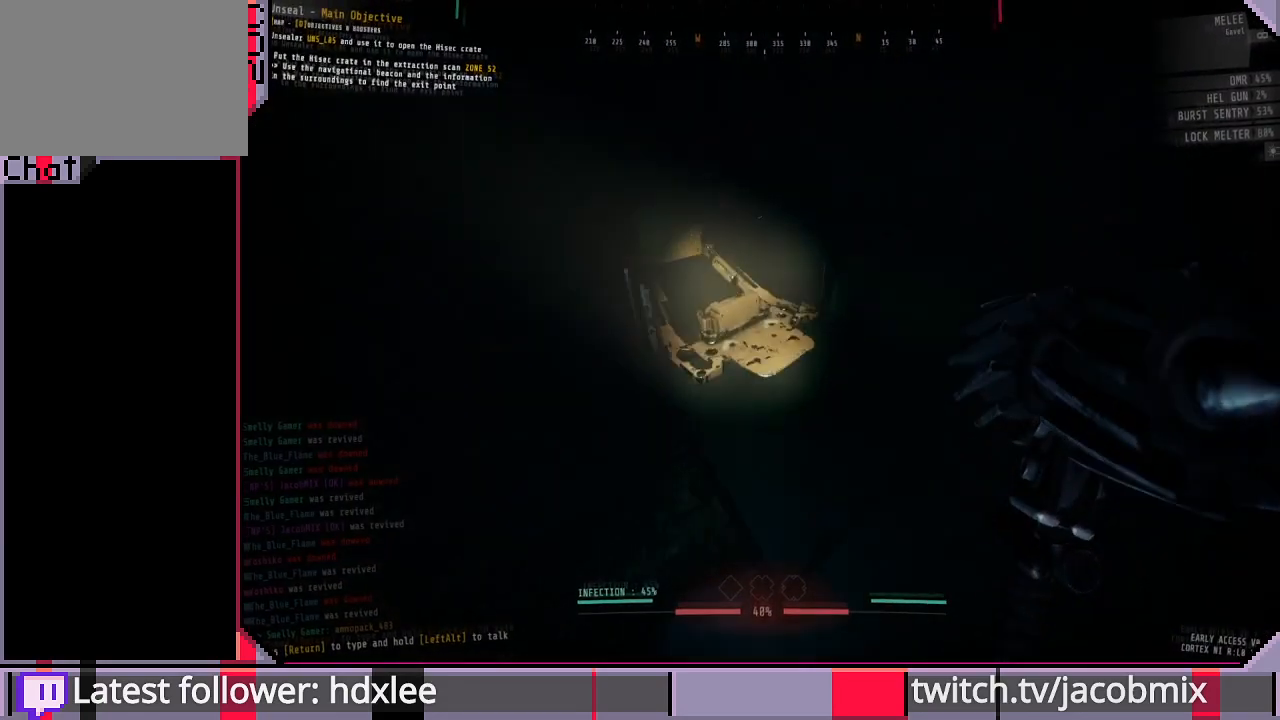
{"keys": ["e"], "mouse": [], "events": [[233, "shift", "up"], [400, "w", "up"], [467, "e", "down"]]}
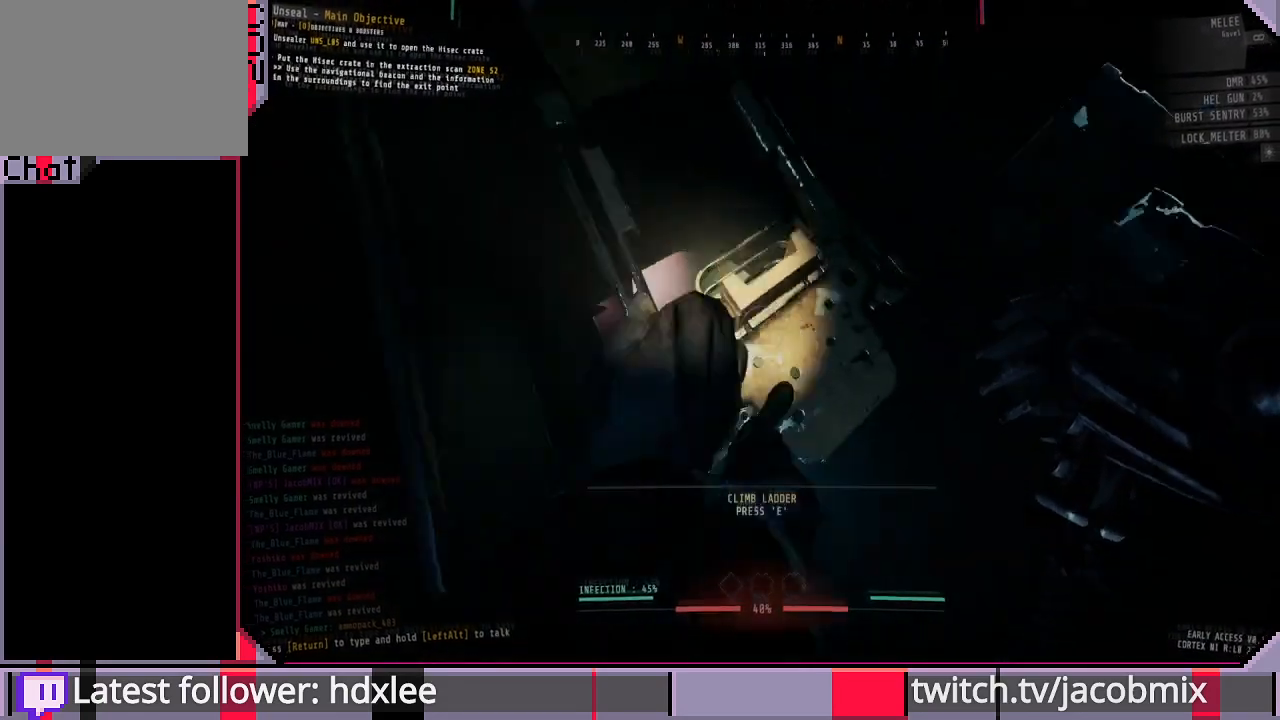
{"keys": ["s"], "mouse": [], "events": [[233, "e", "up"], [367, "s", "down"]]}
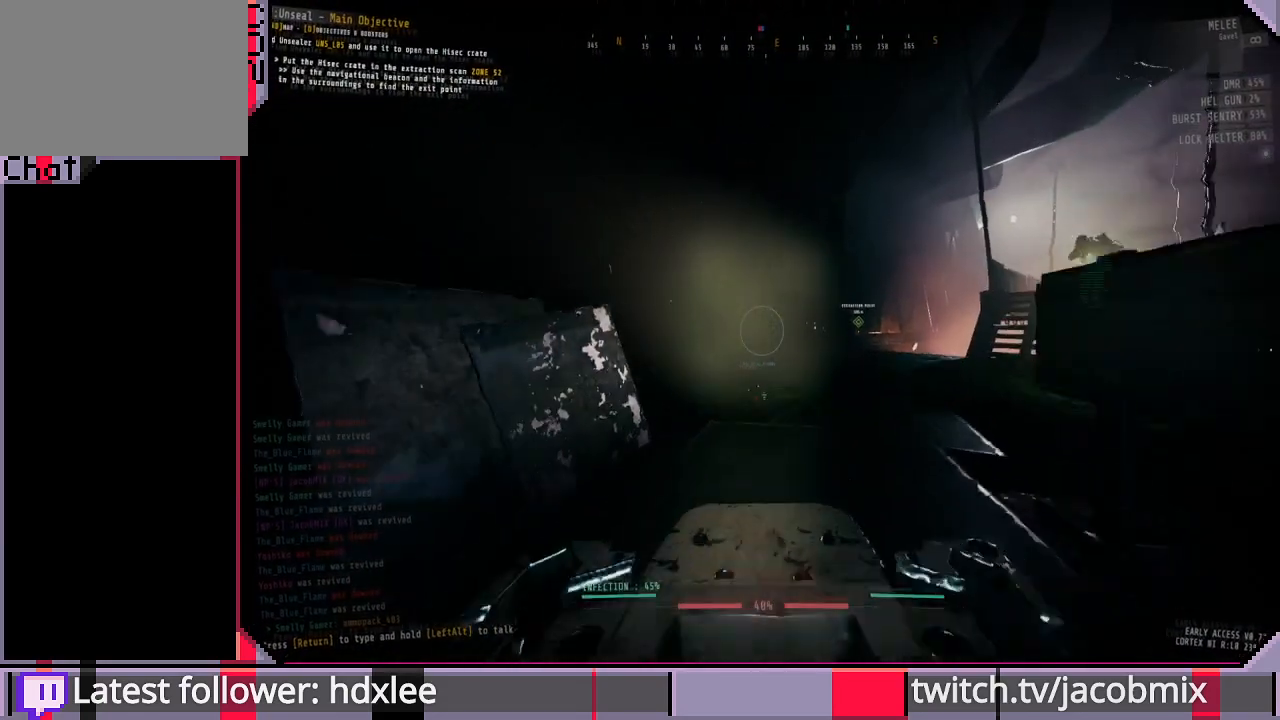
{"keys": ["s"], "mouse": [], "events": []}
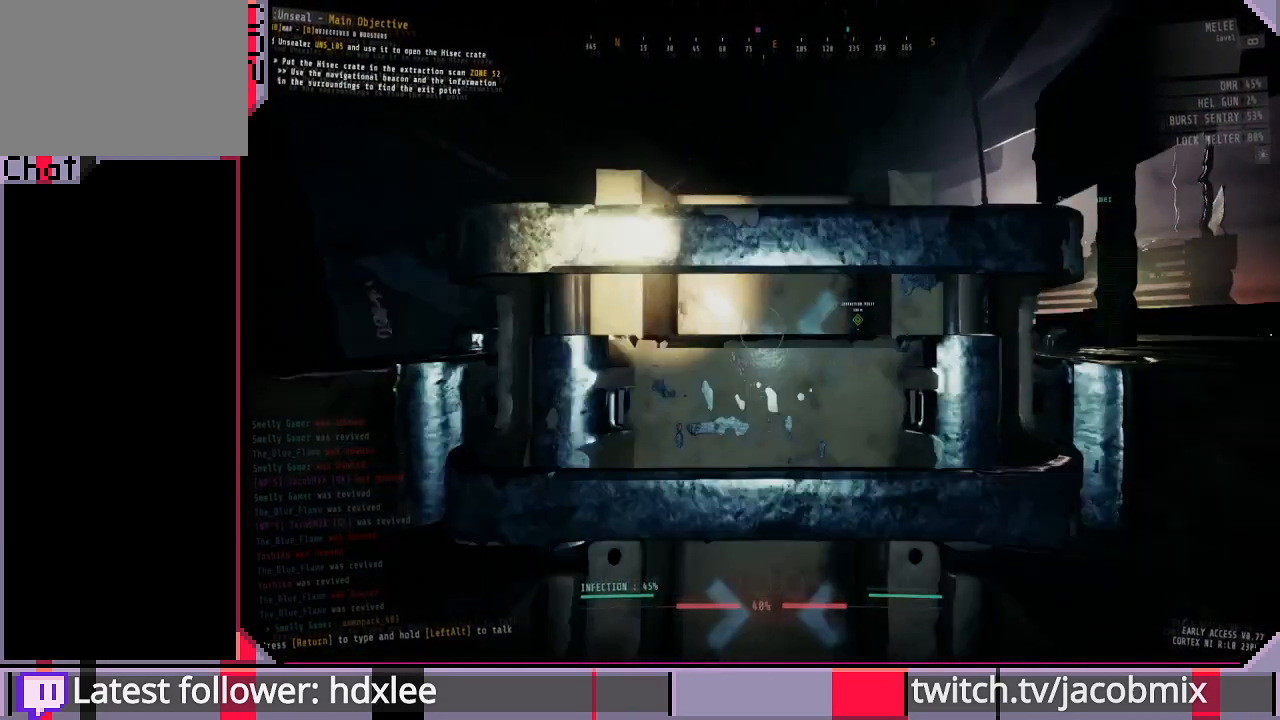
{"keys": ["s"], "mouse": [], "events": []}
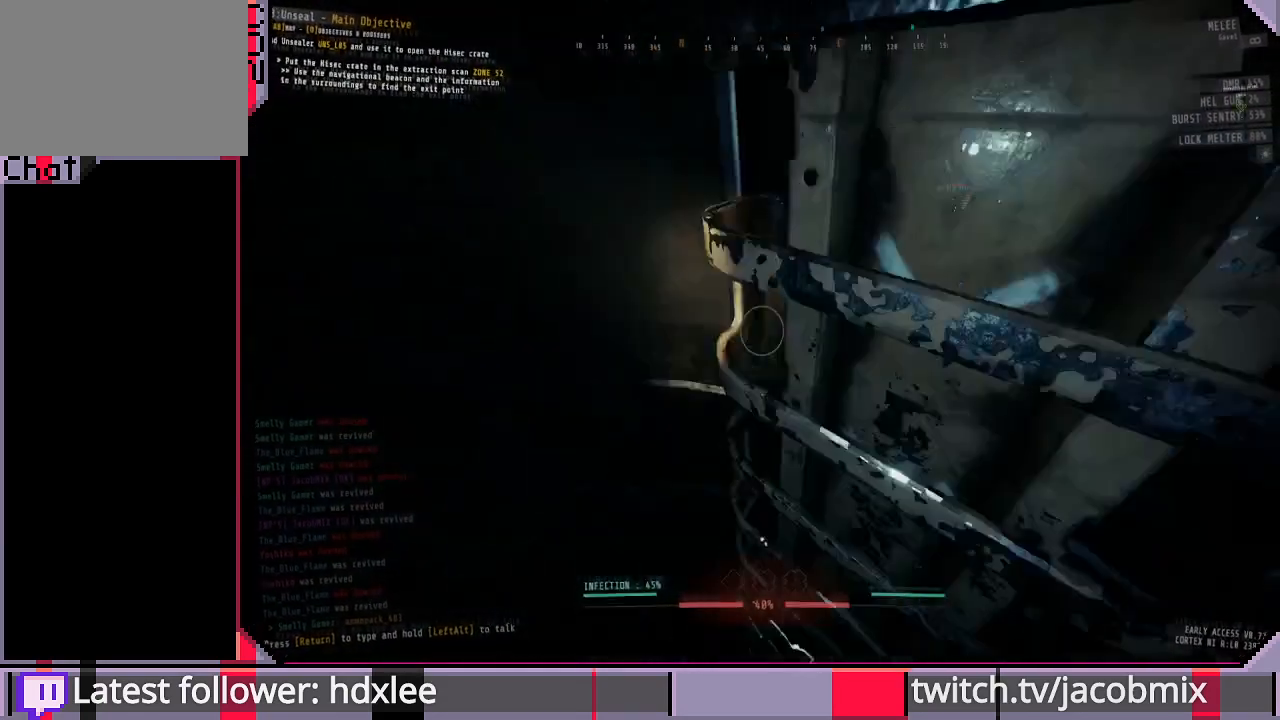
{"keys": ["s"], "mouse": [], "events": []}
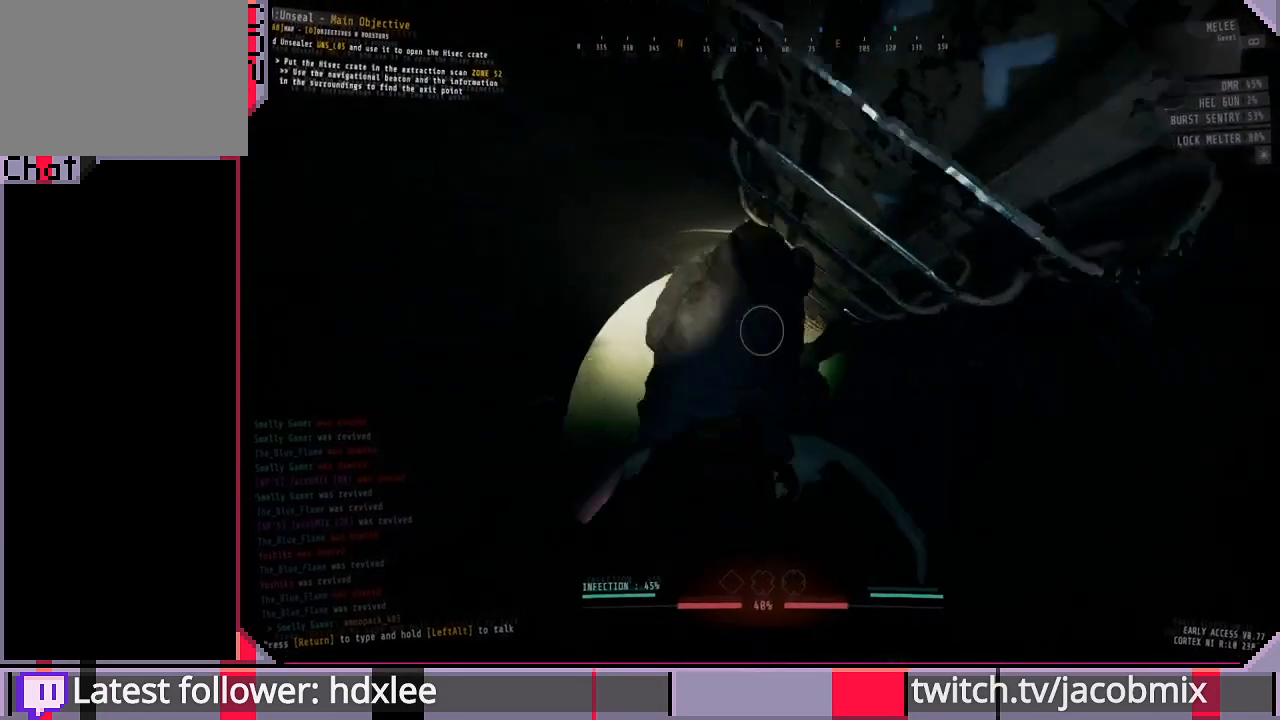
{"keys": ["s"], "mouse": [], "events": []}
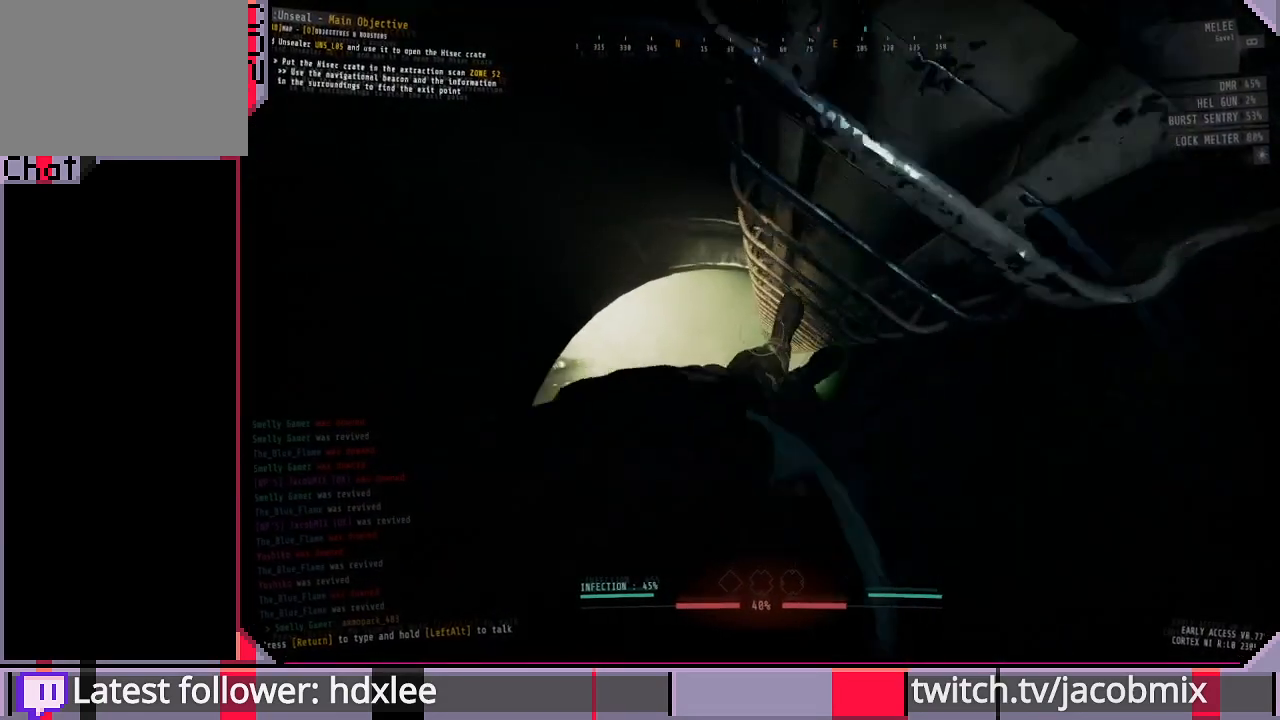
{"keys": ["s"], "mouse": [], "events": []}
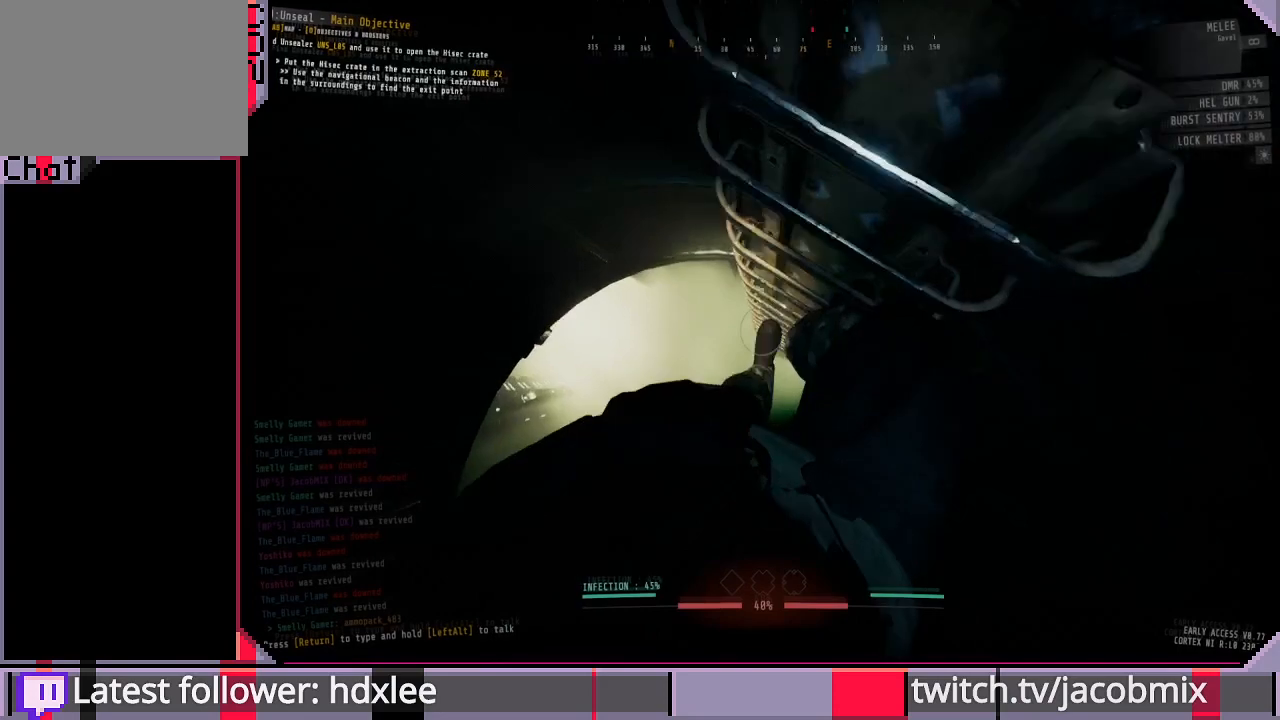
{"keys": ["s"], "mouse": [], "events": []}
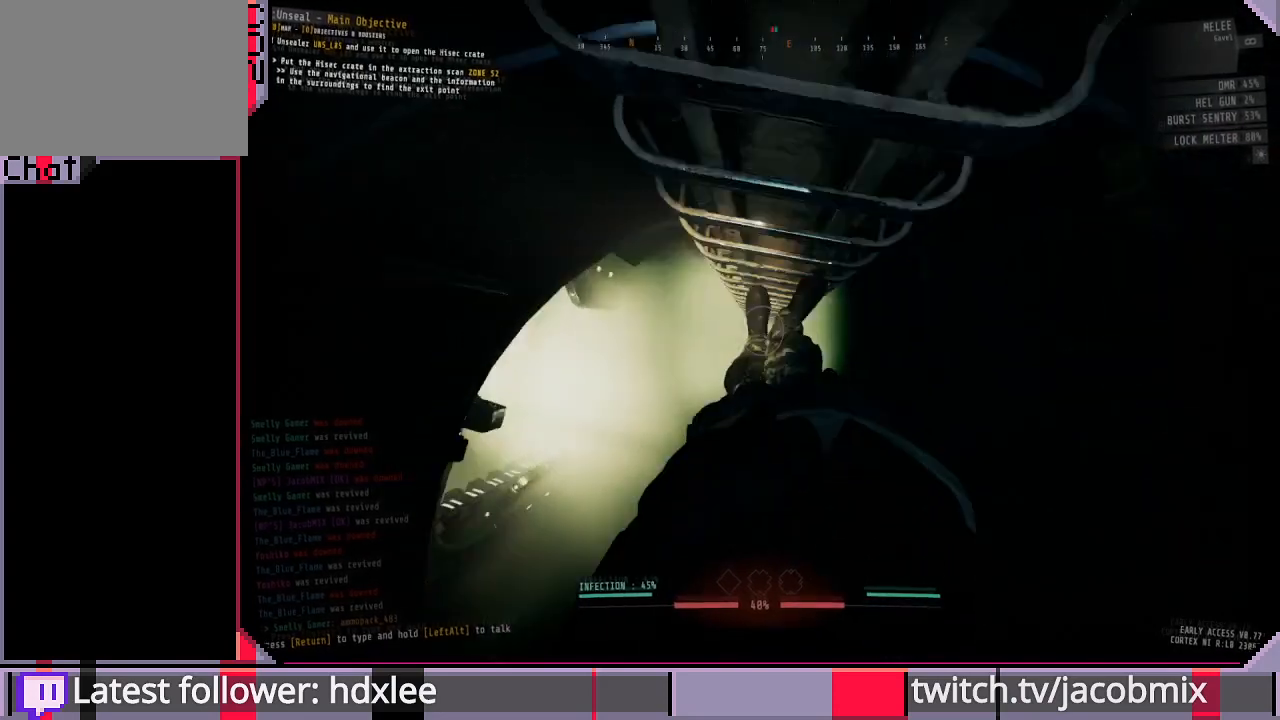
{"keys": ["s"], "mouse": [], "events": []}
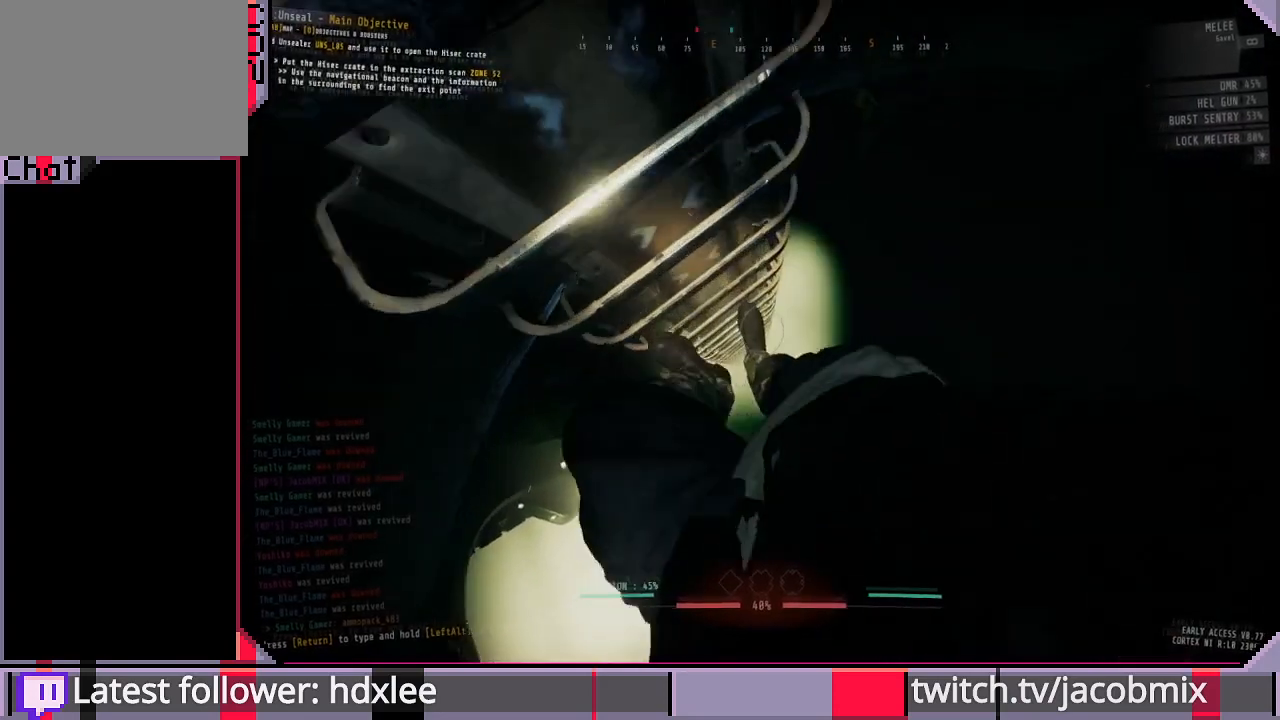
{"keys": ["s"], "mouse": [], "events": []}
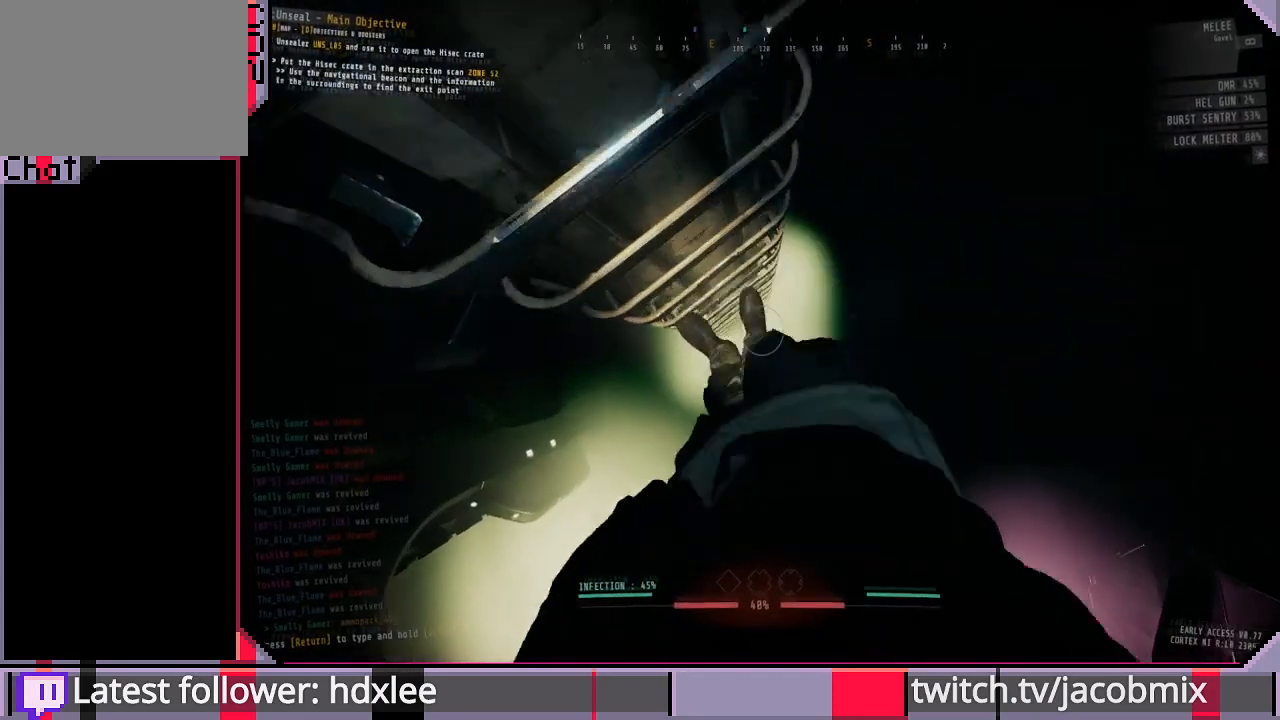
{"keys": [], "mouse": [], "events": [[367, "s", "up"]]}